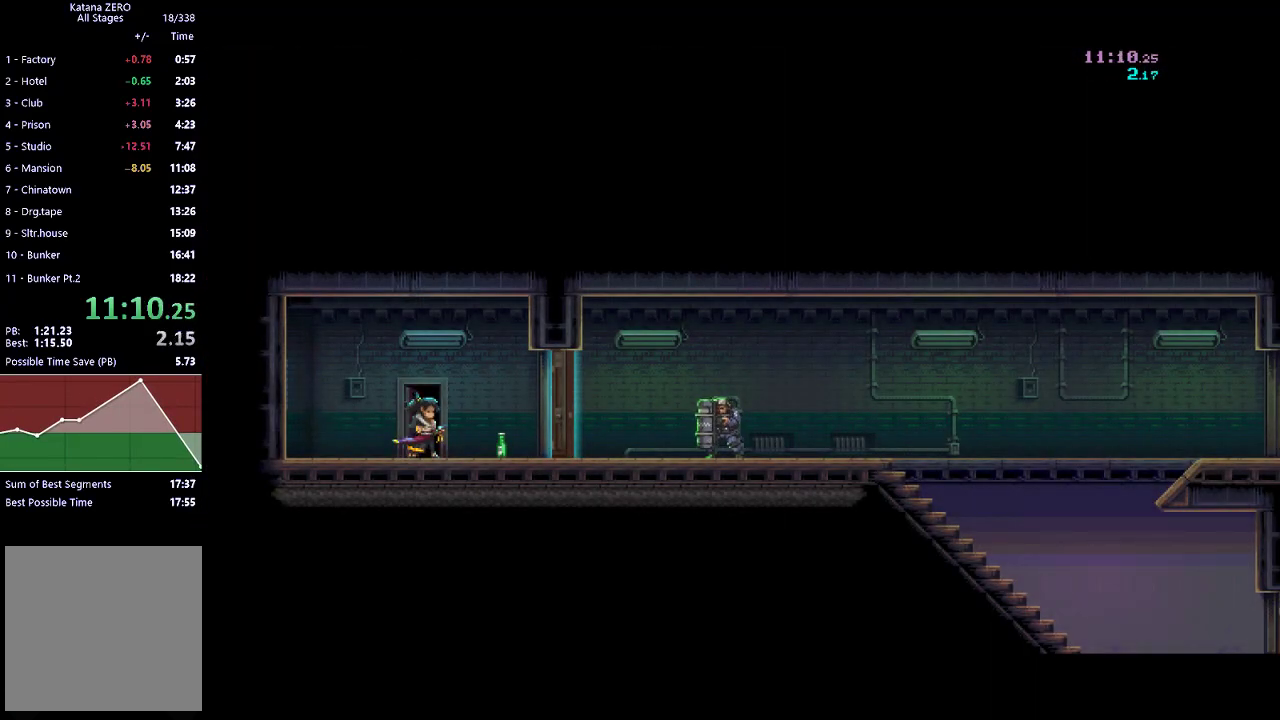
Gameplay with a controller (Xbox layout); each line is a JSON object with the inputs held at the frame after it. "events" lists button and stick changes between this image and that frame as [ms after this image, input, new state], when the widget could be followed in between. Not read: R3 right_stick.
{"buttons": [], "left_stick": "center", "events": [[200, "left_stick", "left"], [433, "left_stick", "center"]]}
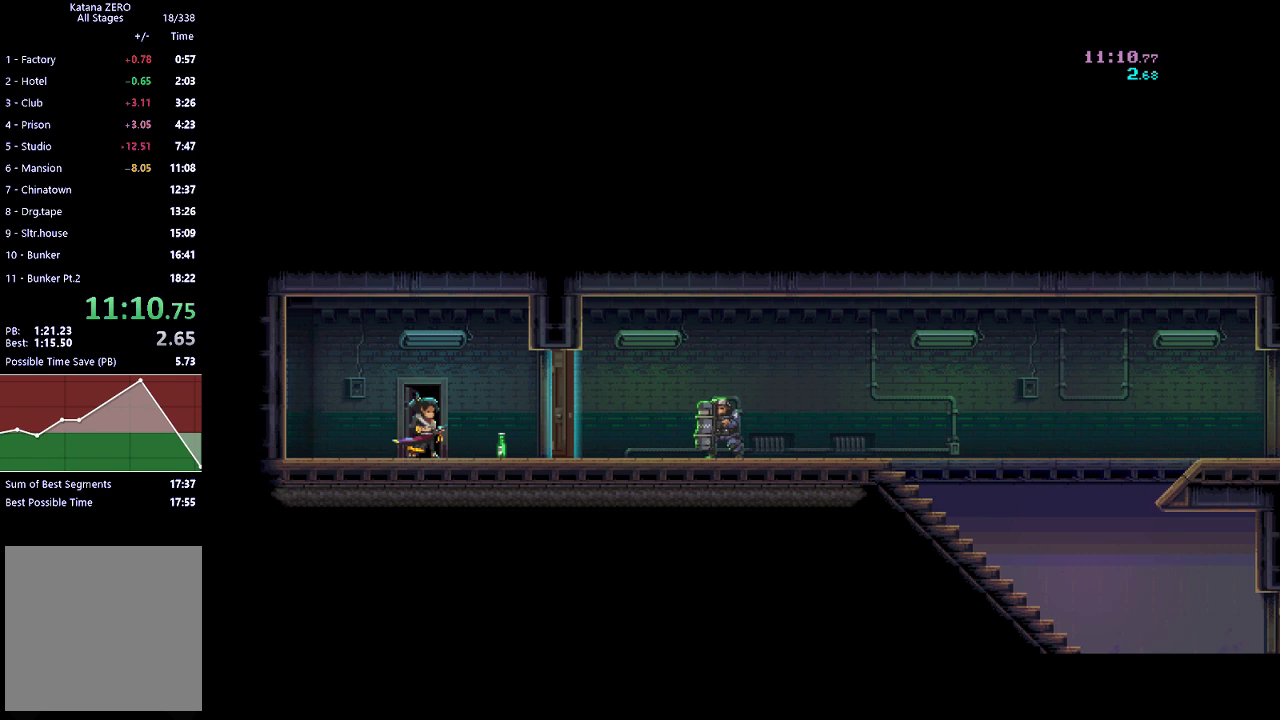
{"buttons": [], "left_stick": "center", "events": [[167, "left_stick", "left"], [367, "left_stick", "center"]]}
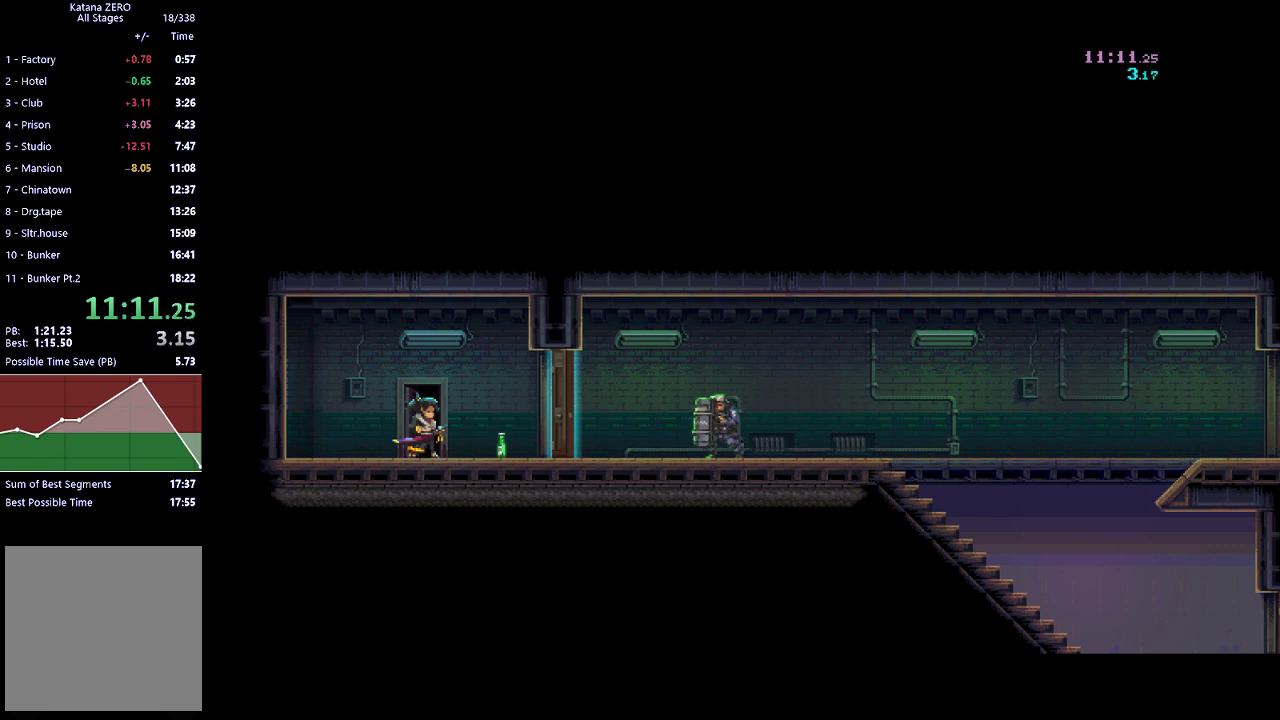
{"buttons": [], "left_stick": "center", "events": []}
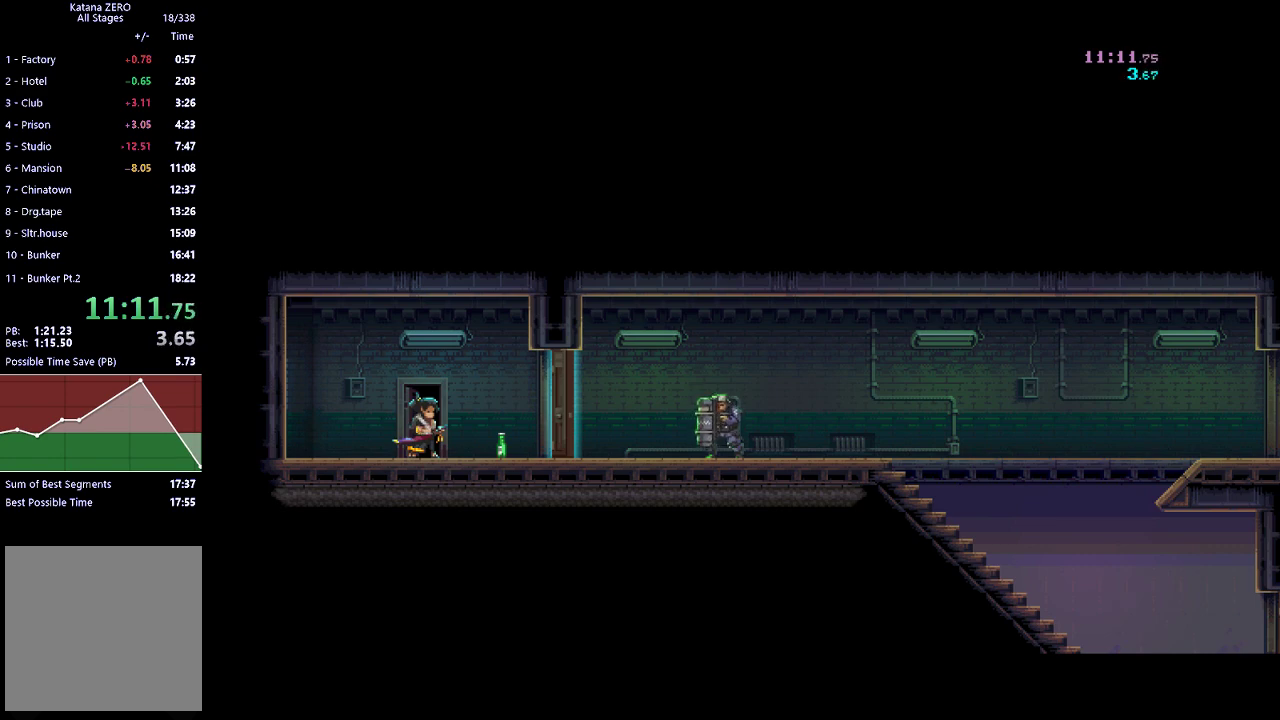
{"buttons": [], "left_stick": "center", "events": []}
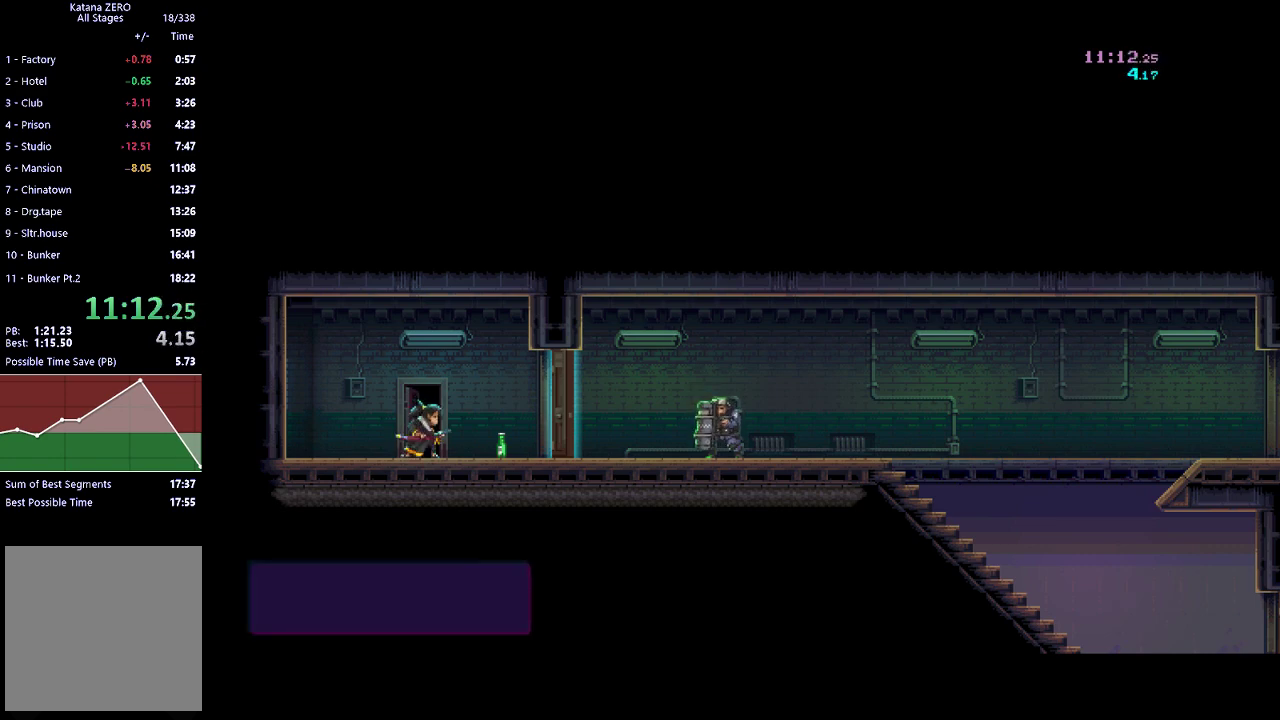
{"buttons": [], "left_stick": "center", "events": []}
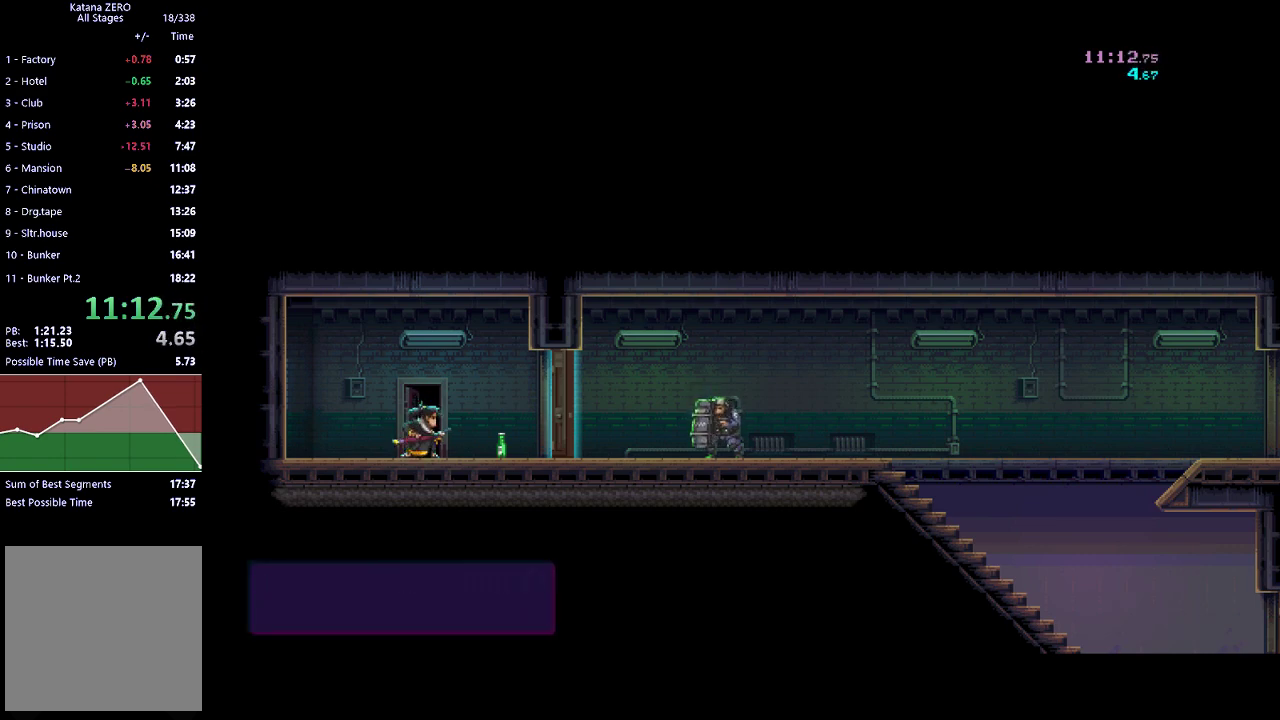
{"buttons": [], "left_stick": "center", "events": []}
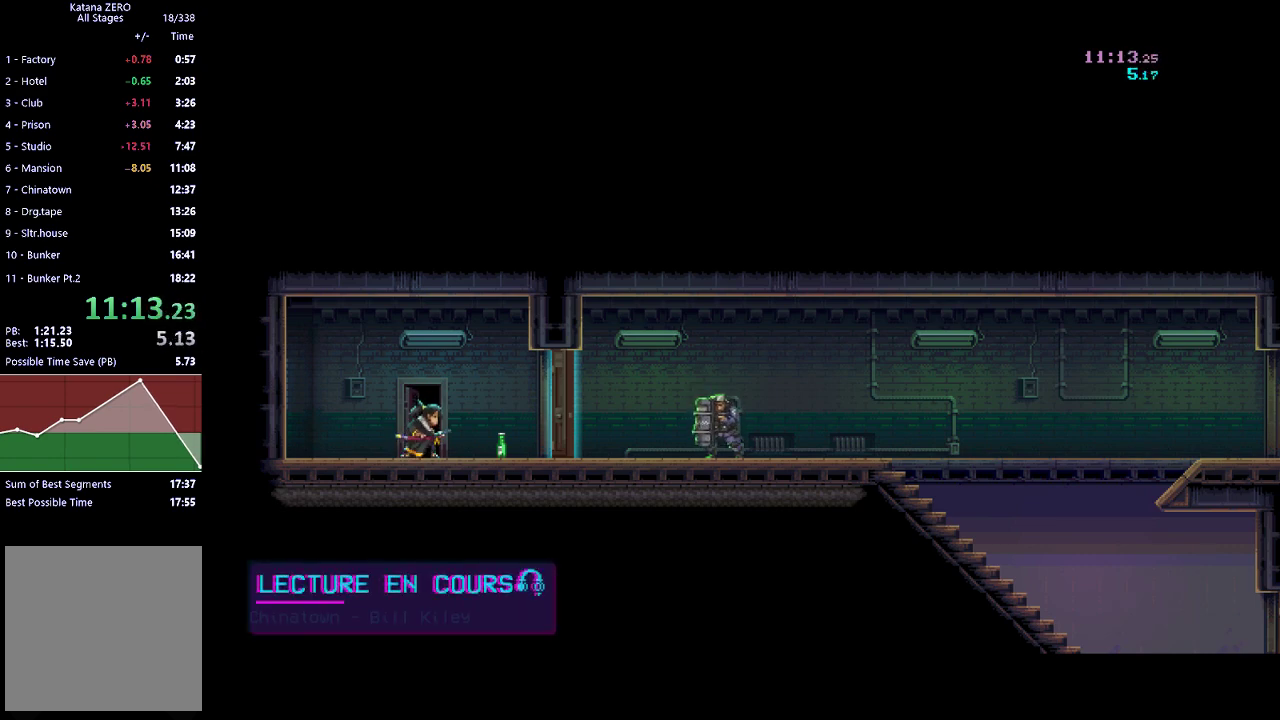
{"buttons": [], "left_stick": "center", "events": []}
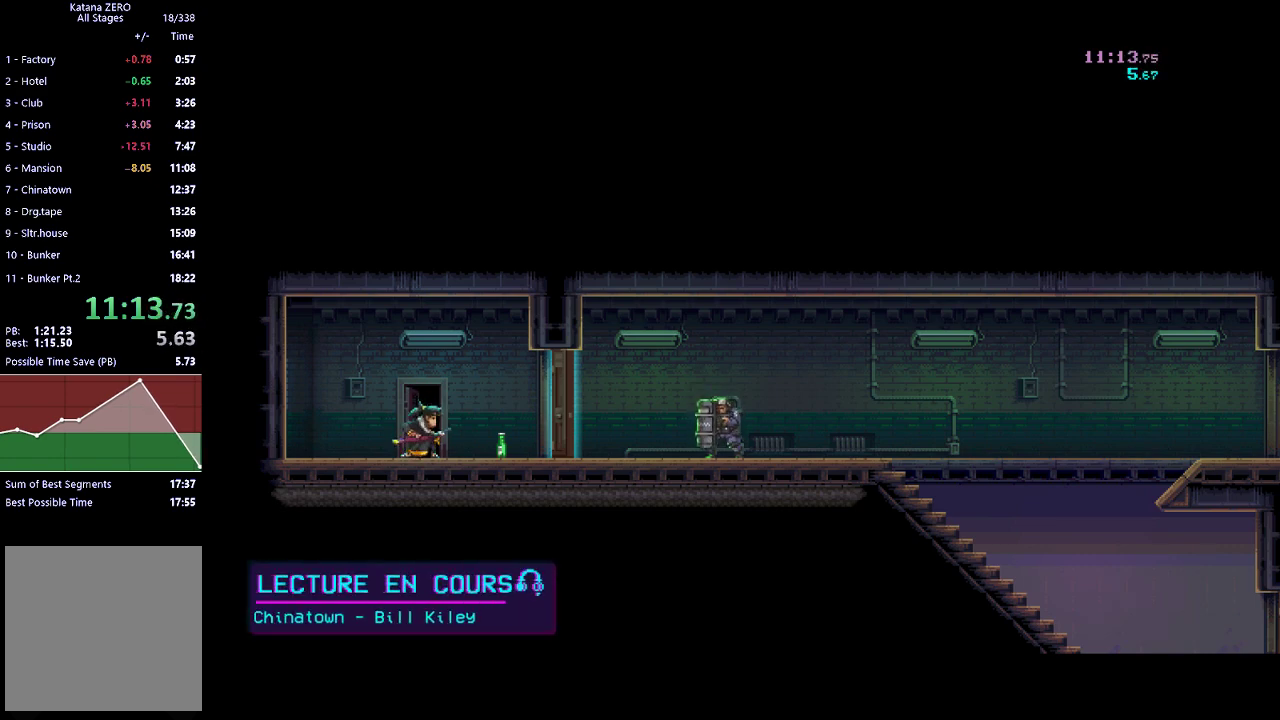
{"buttons": [], "left_stick": "center", "events": []}
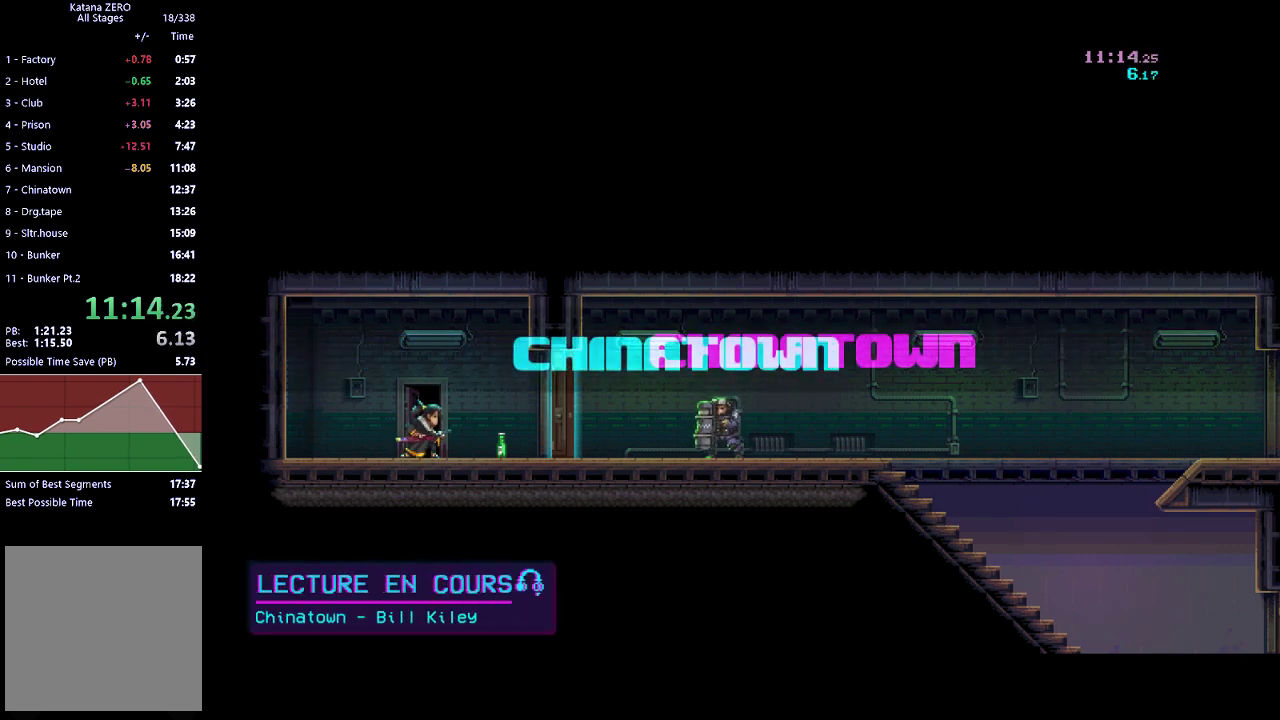
{"buttons": [], "left_stick": "center", "events": []}
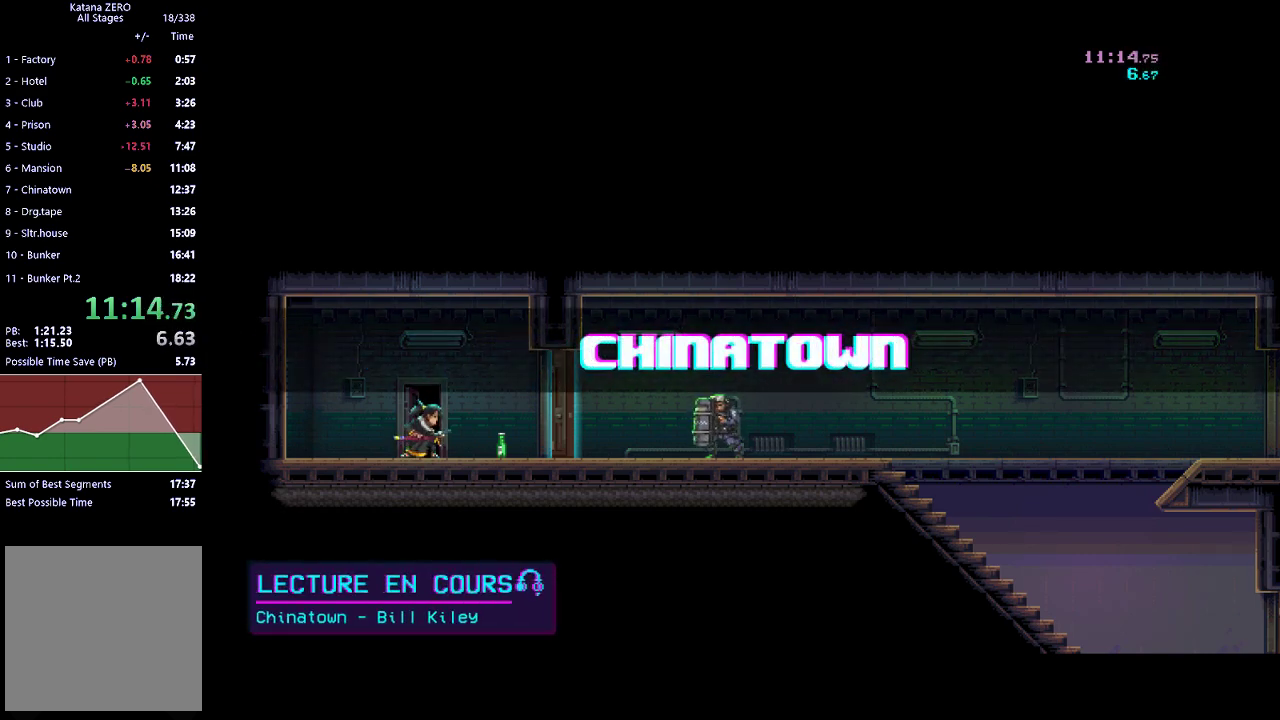
{"buttons": ["X"], "left_stick": "center", "events": [[467, "X", "down"]]}
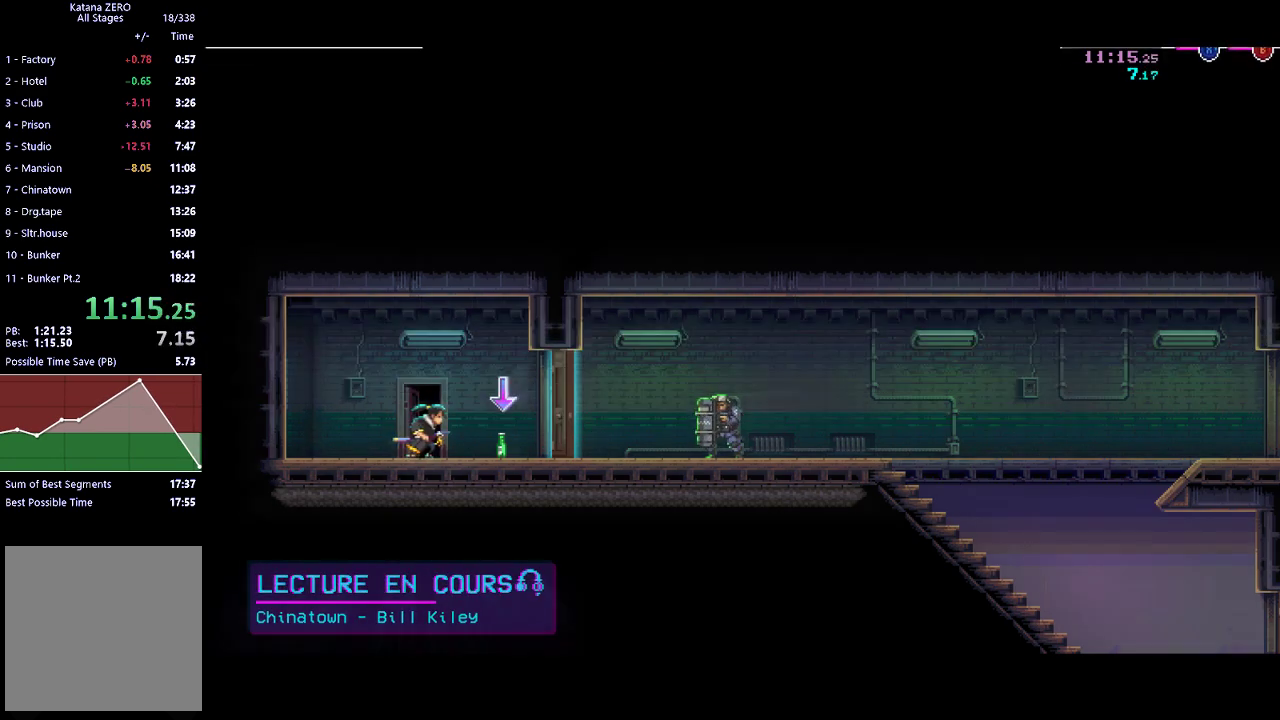
{"buttons": [], "left_stick": "center", "events": [[67, "R2", "down"], [133, "X", "up"], [200, "R2", "up"], [233, "X", "down"], [367, "X", "up"]]}
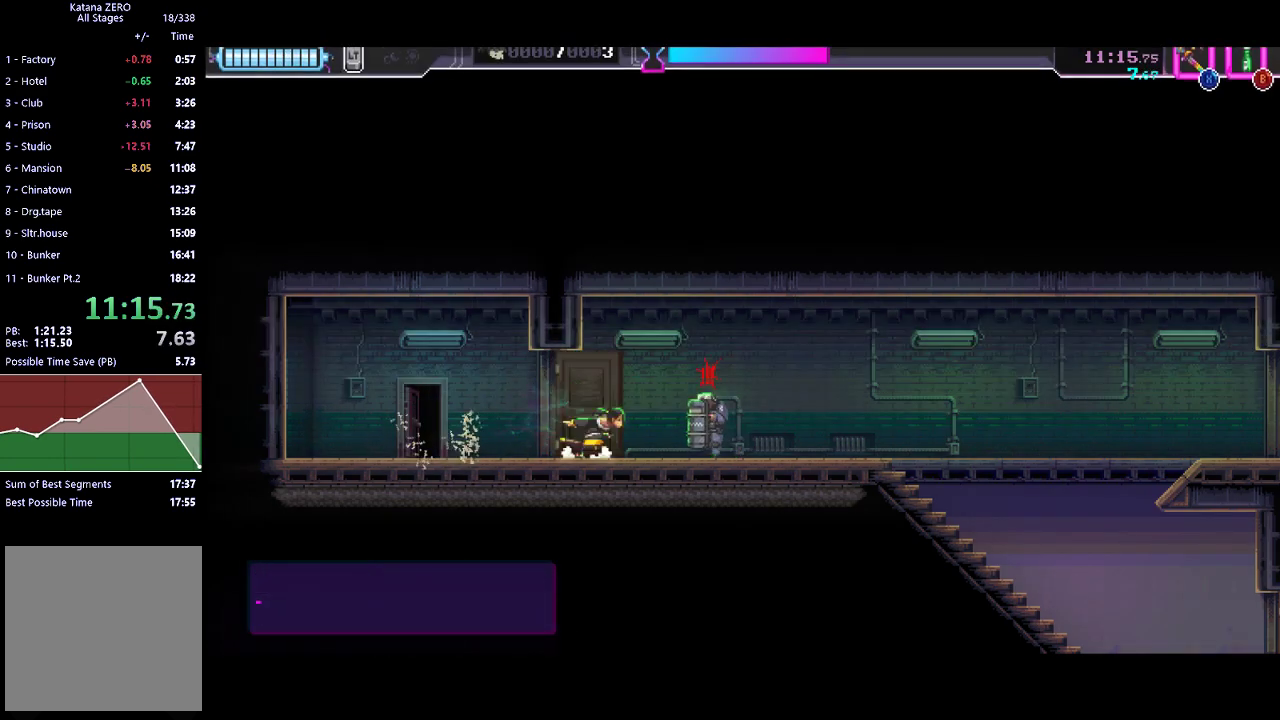
{"buttons": ["R2"], "left_stick": "center", "events": [[67, "R2", "down"], [267, "R2", "up"], [267, "left_stick", "left"], [367, "X", "down"], [433, "X", "up"], [433, "left_stick", "center"], [467, "R2", "down"]]}
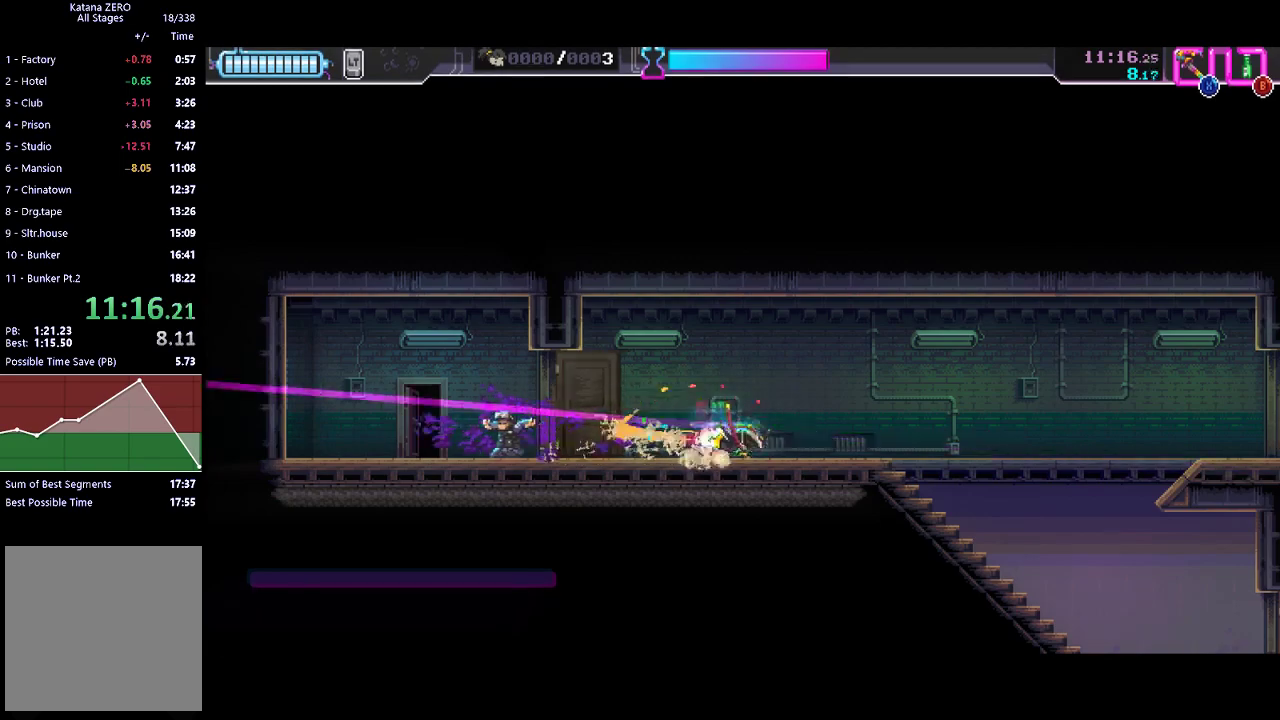
{"buttons": ["R2"], "left_stick": "center", "events": [[167, "R2", "up"], [367, "R2", "down"]]}
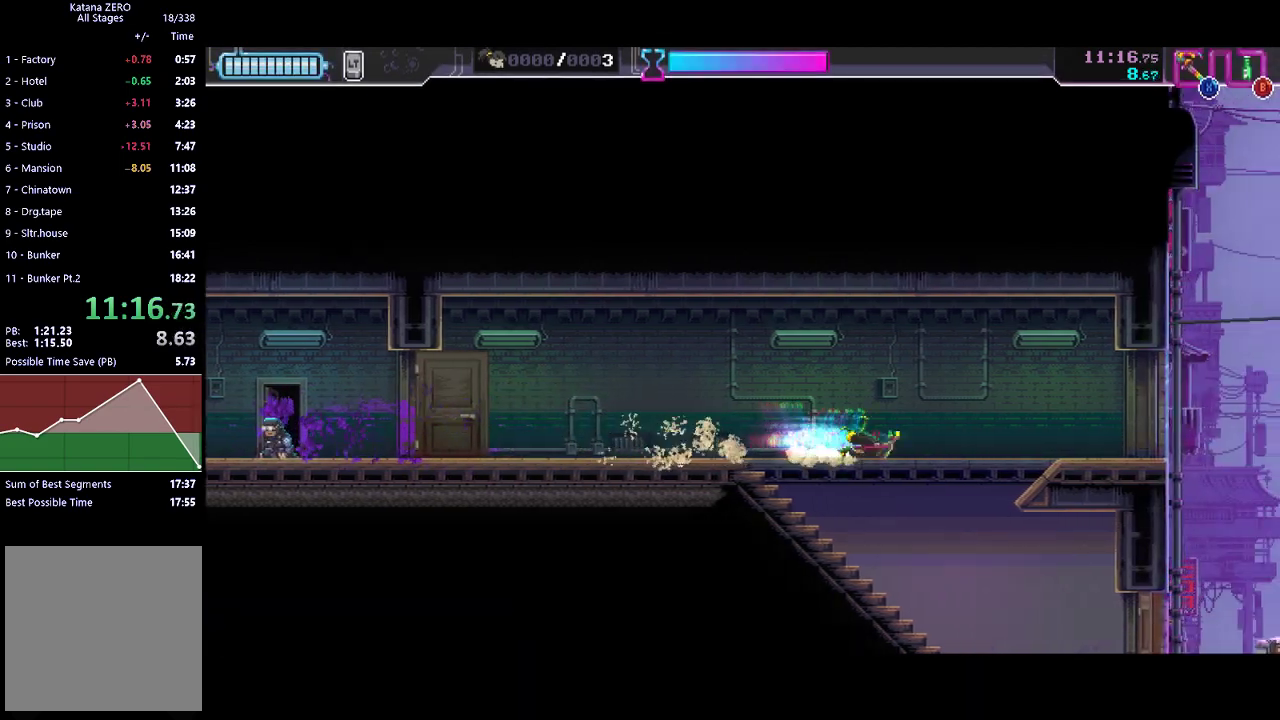
{"buttons": [], "left_stick": "center", "events": [[67, "R2", "up"], [267, "R2", "down"], [467, "R2", "up"]]}
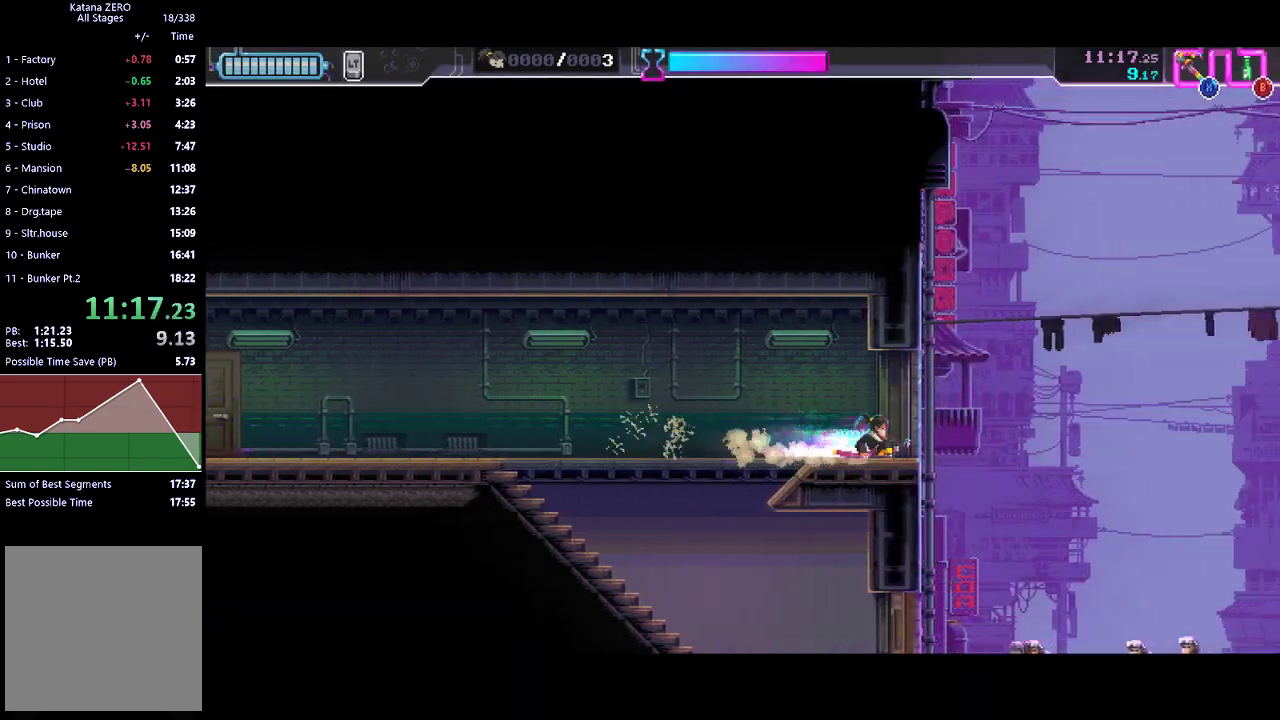
{"buttons": [], "left_stick": "down", "events": [[67, "X", "down"], [200, "X", "up"], [433, "left_stick", "down"]]}
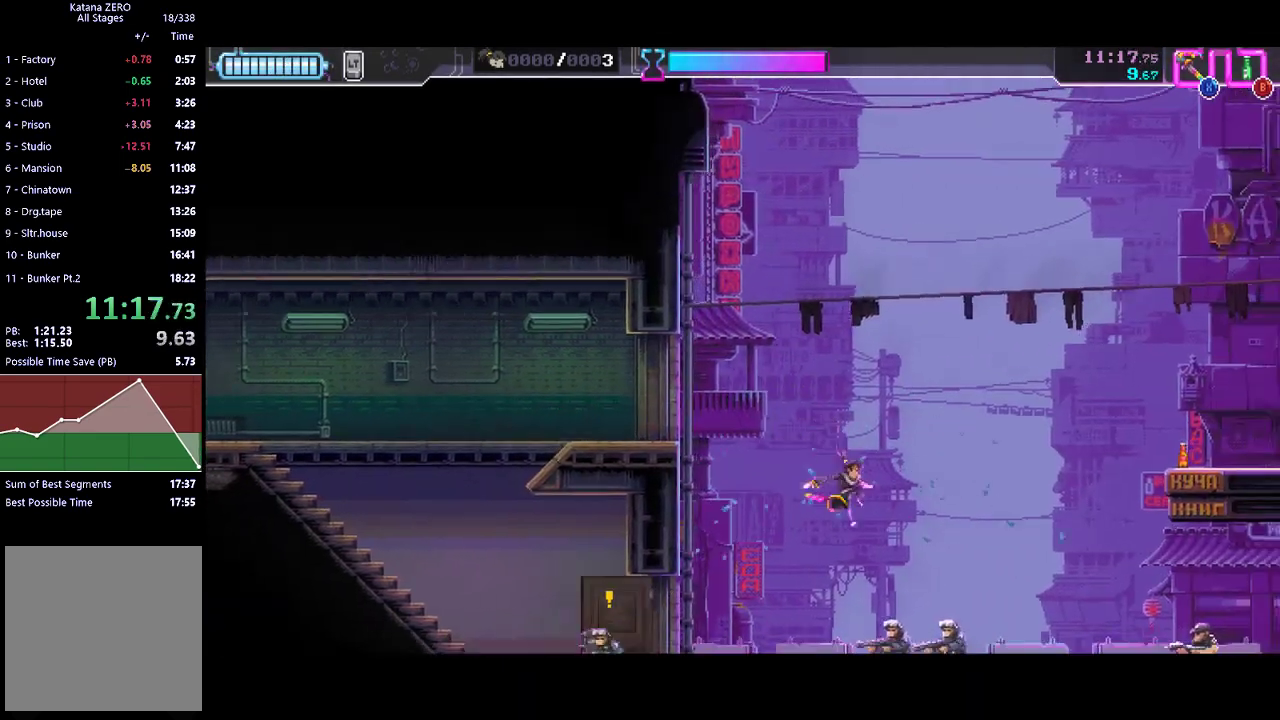
{"buttons": ["R2"], "left_stick": "center", "events": [[167, "X", "down"], [300, "X", "up"], [367, "left_stick", "center"], [433, "R2", "down"]]}
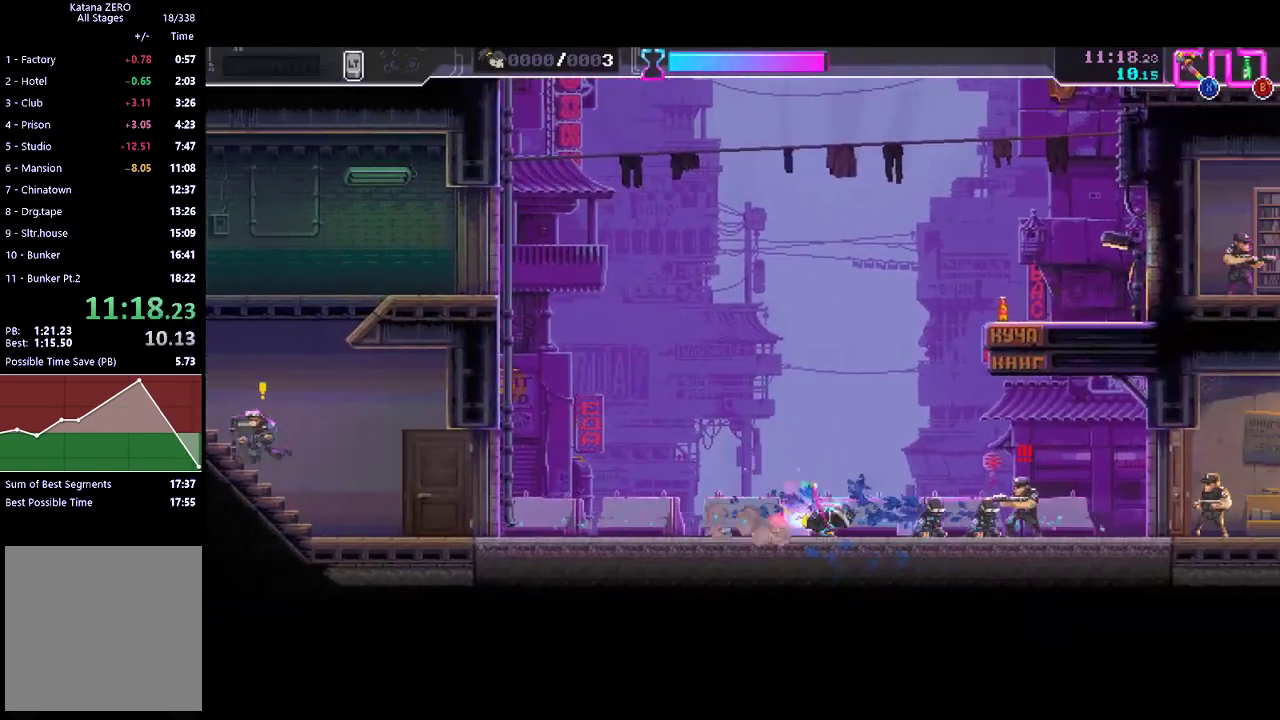
{"buttons": ["A"], "left_stick": "up", "events": [[133, "R2", "up"], [233, "X", "down"], [367, "X", "up"], [467, "left_stick", "up"], [500, "A", "down"]]}
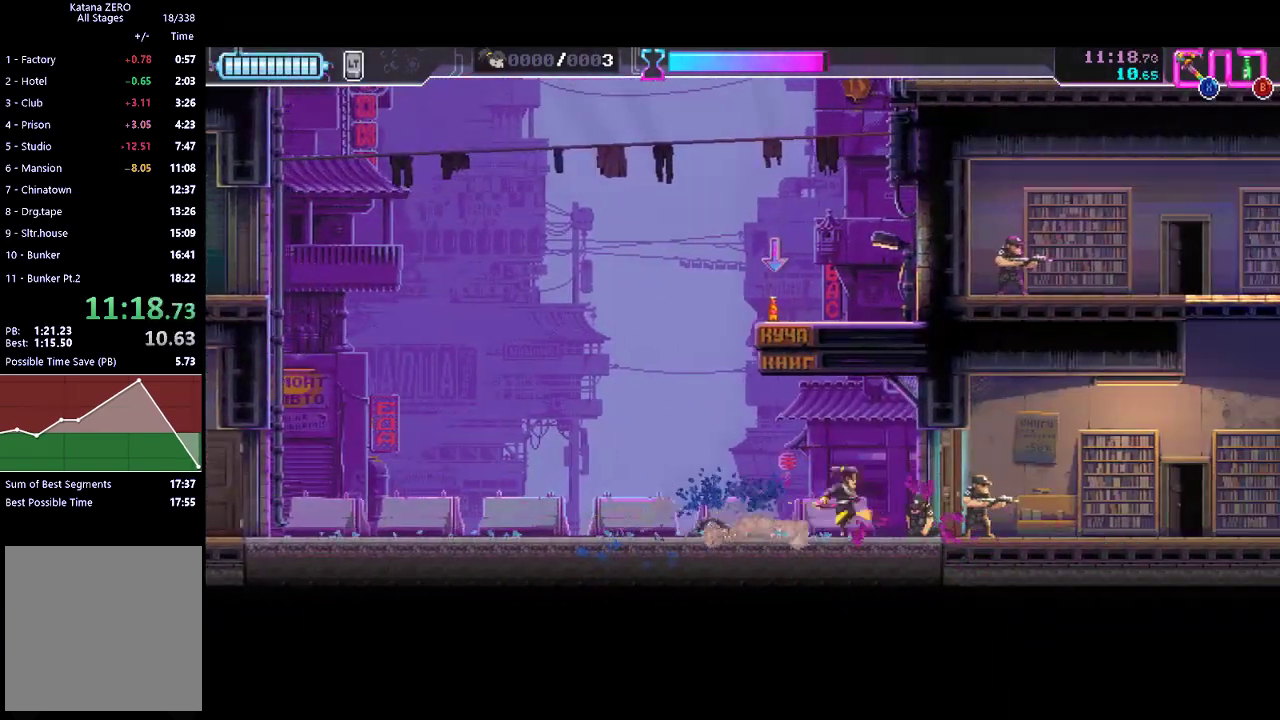
{"buttons": ["X"], "left_stick": "up-left", "events": [[233, "A", "up"], [333, "A", "down"], [333, "left_stick", "up-left"], [400, "A", "up"], [467, "X", "down"]]}
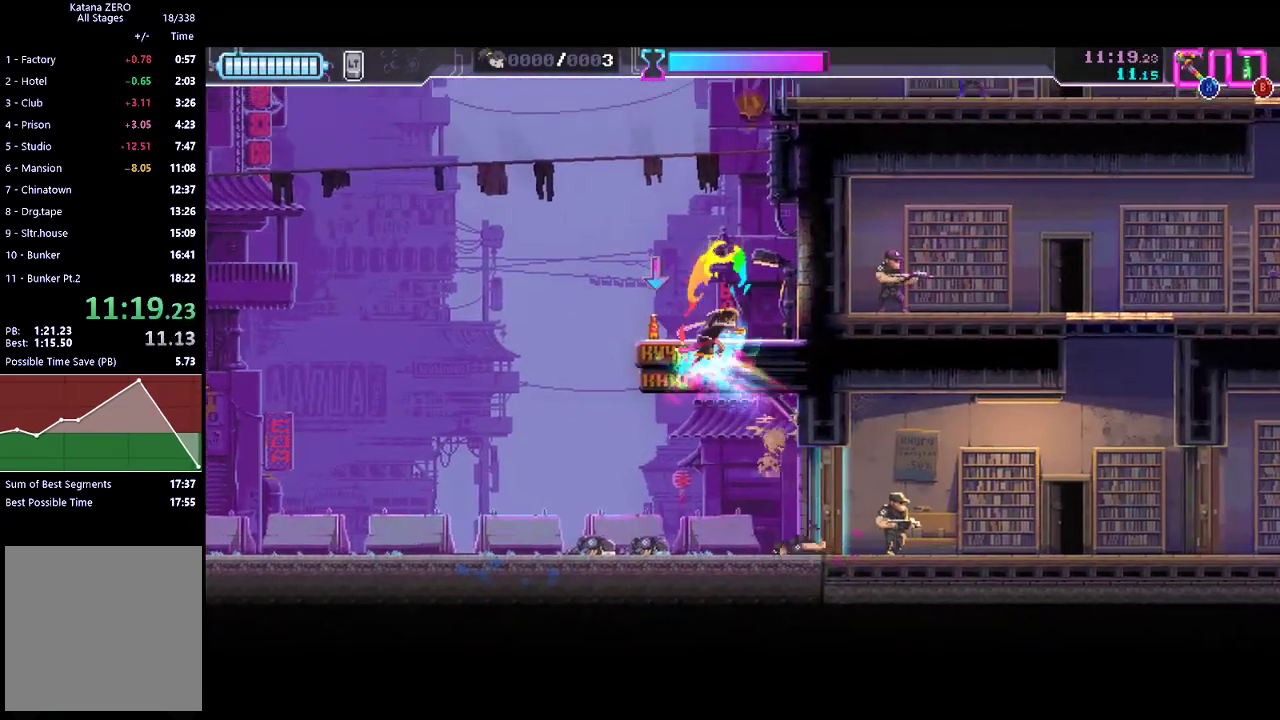
{"buttons": [], "left_stick": "left", "events": [[133, "X", "up"], [167, "left_stick", "left"]]}
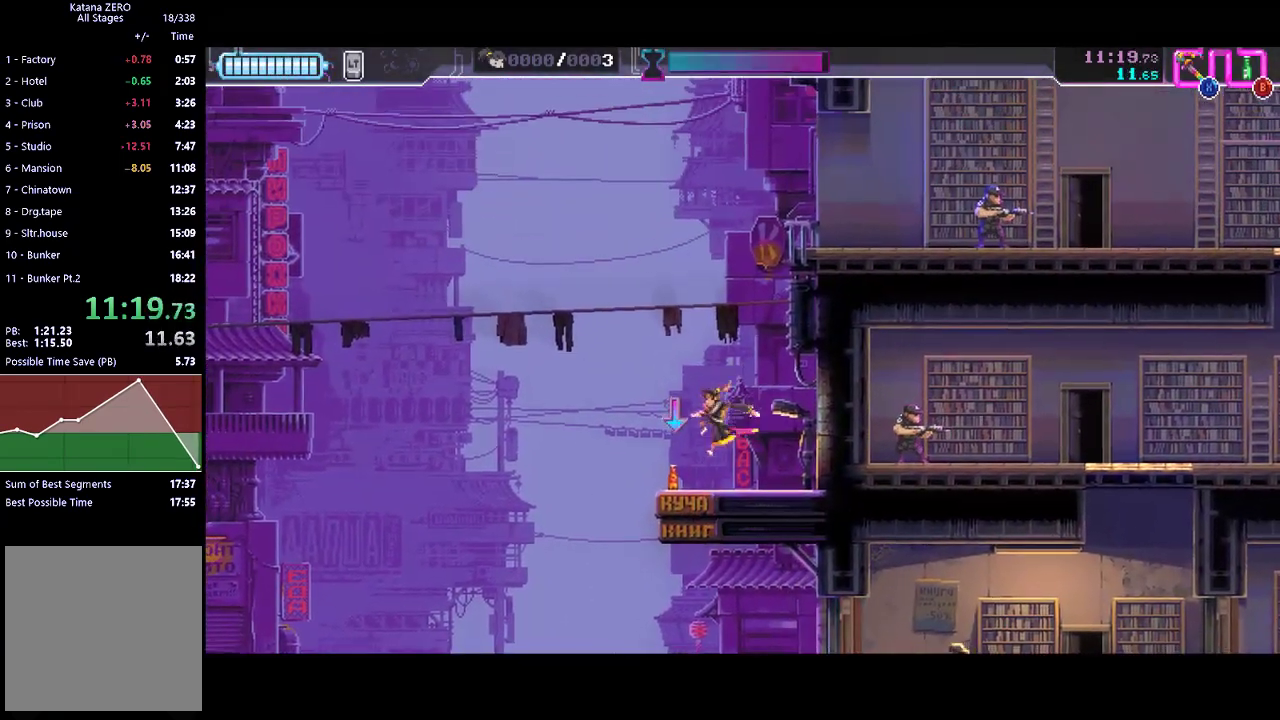
{"buttons": [], "left_stick": "up-left", "events": [[33, "B", "down"], [133, "B", "up"], [167, "left_stick", "up-left"], [233, "A", "down"], [500, "A", "up"]]}
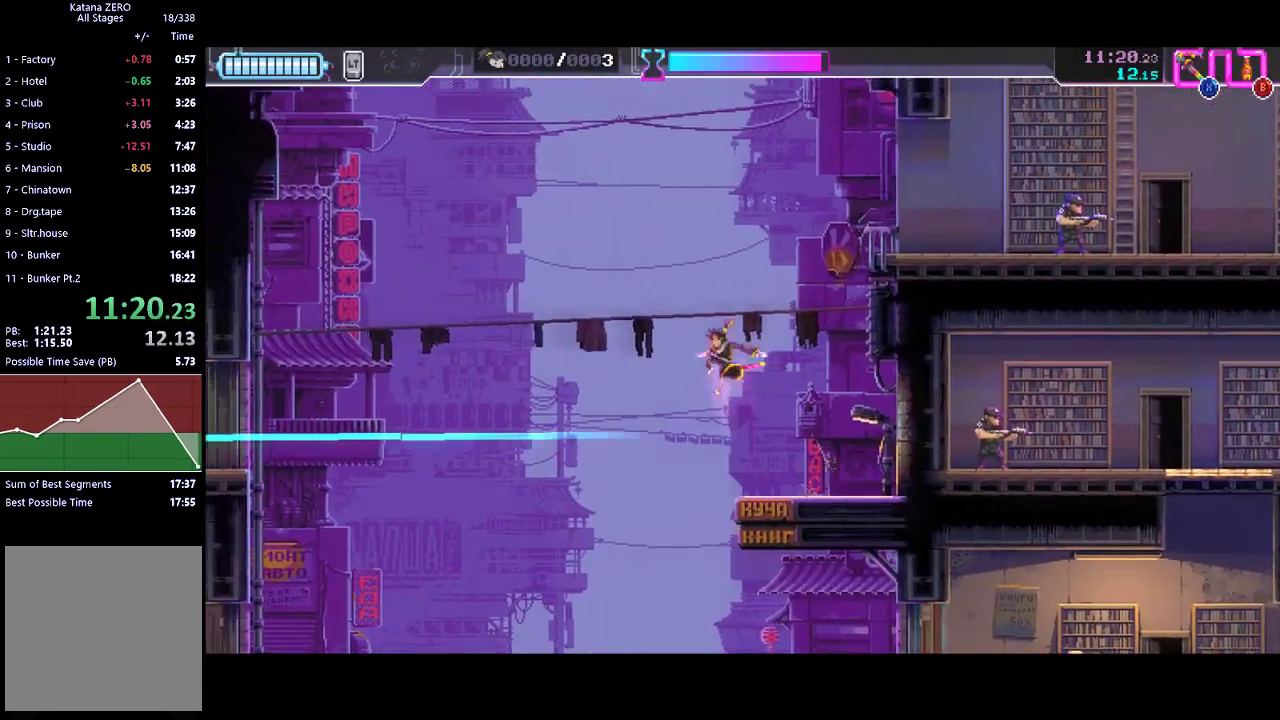
{"buttons": [], "left_stick": "center", "events": [[67, "X", "down"], [333, "X", "up"], [367, "left_stick", "center"]]}
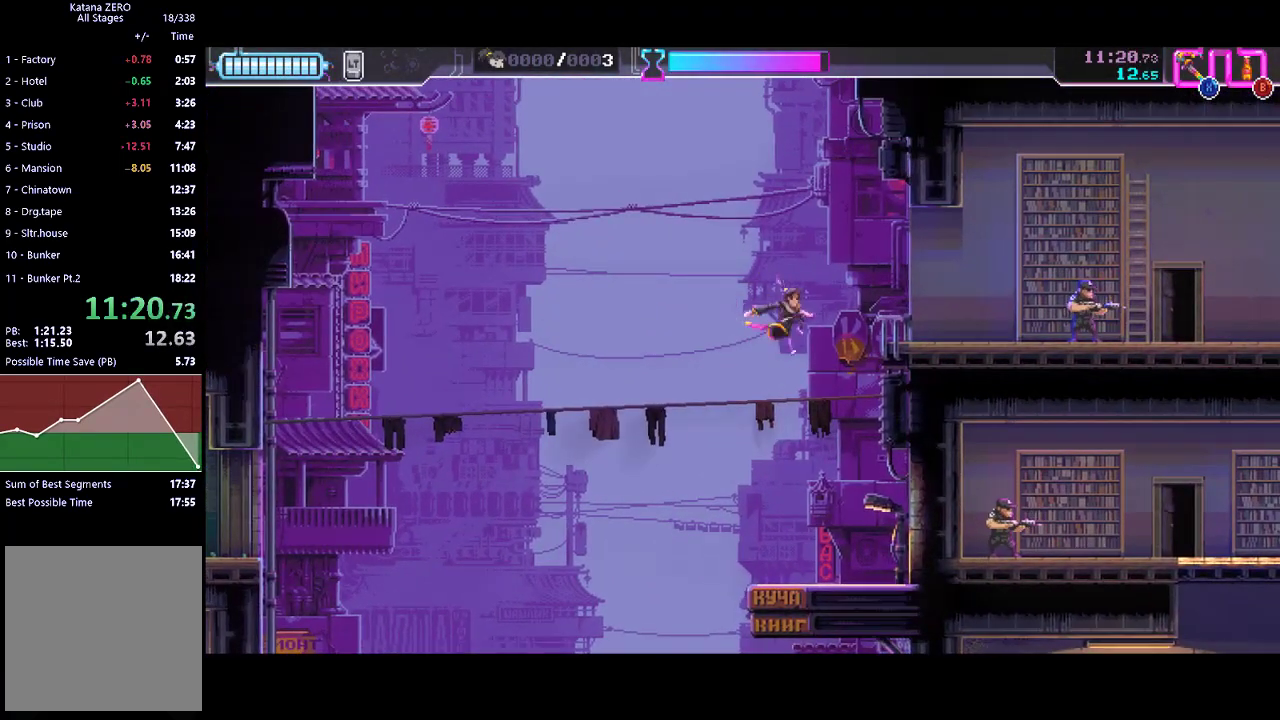
{"buttons": ["A"], "left_stick": "up", "events": [[100, "left_stick", "left"], [267, "left_stick", "up-left"], [367, "A", "down"], [500, "left_stick", "up"]]}
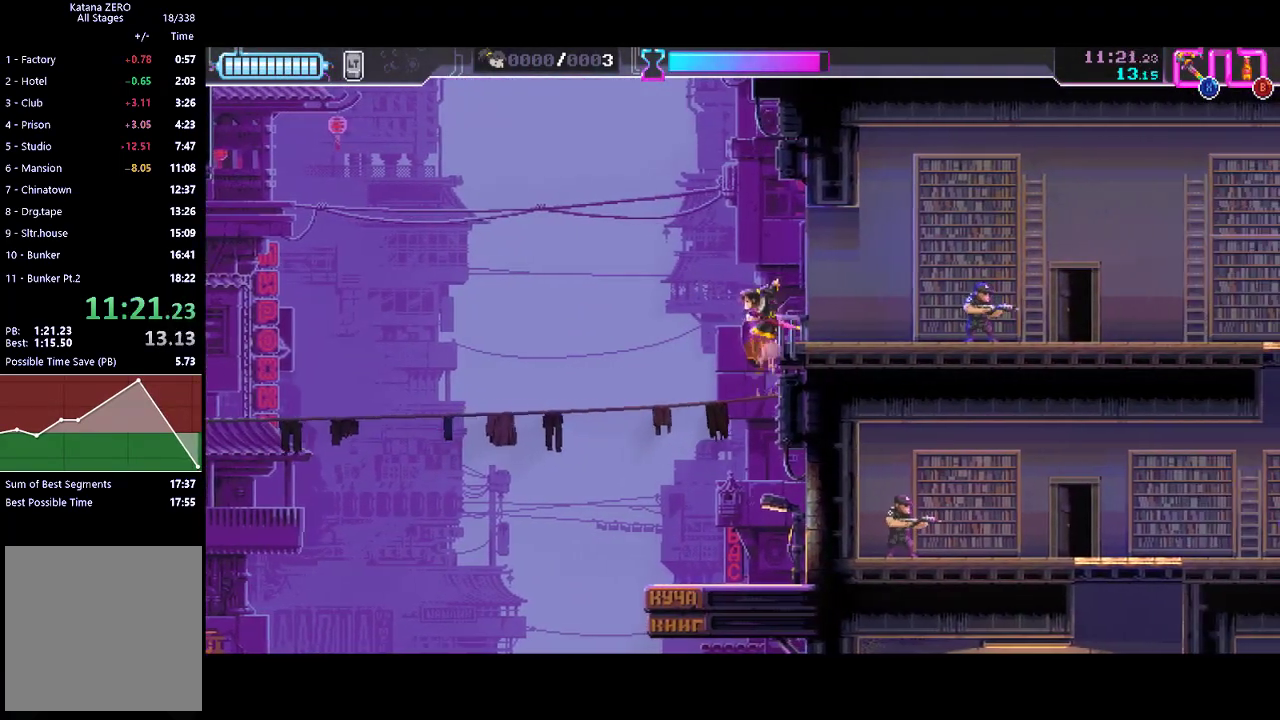
{"buttons": [], "left_stick": "center", "events": [[200, "left_stick", "center"], [300, "A", "up"]]}
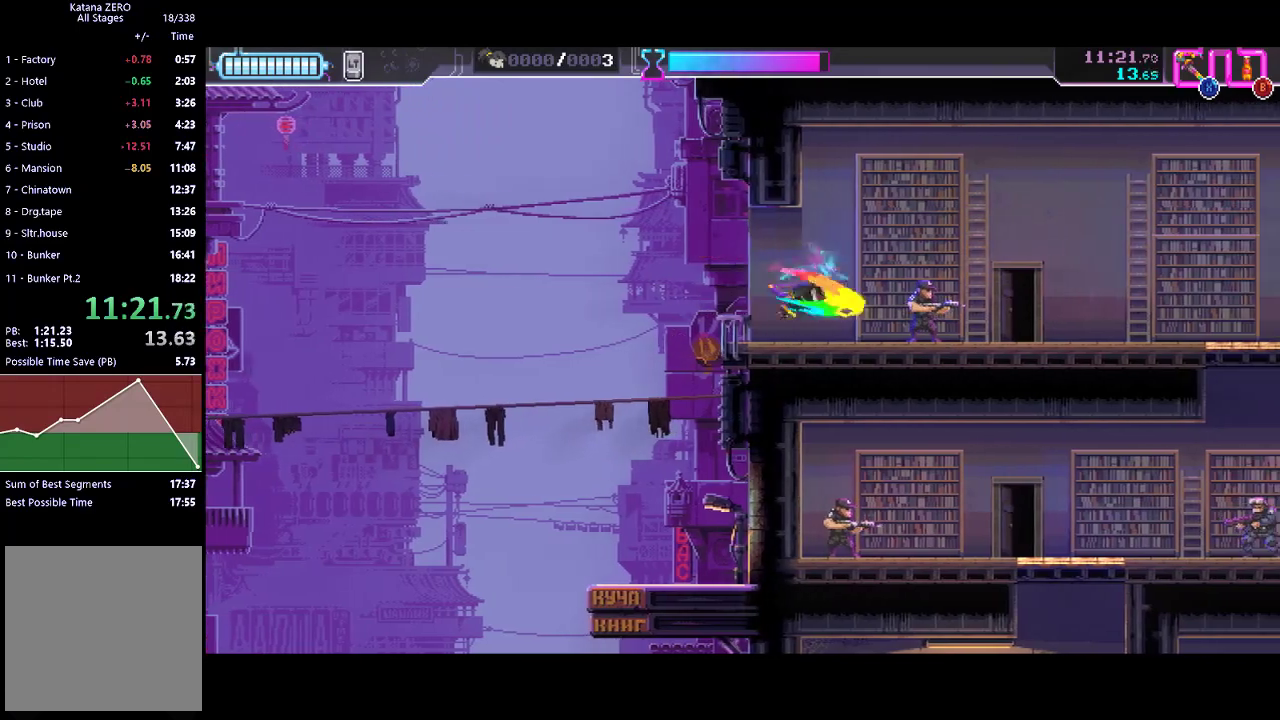
{"buttons": [], "left_stick": "center", "events": [[33, "X", "down"], [133, "X", "up"], [333, "R2", "down"], [500, "R2", "up"]]}
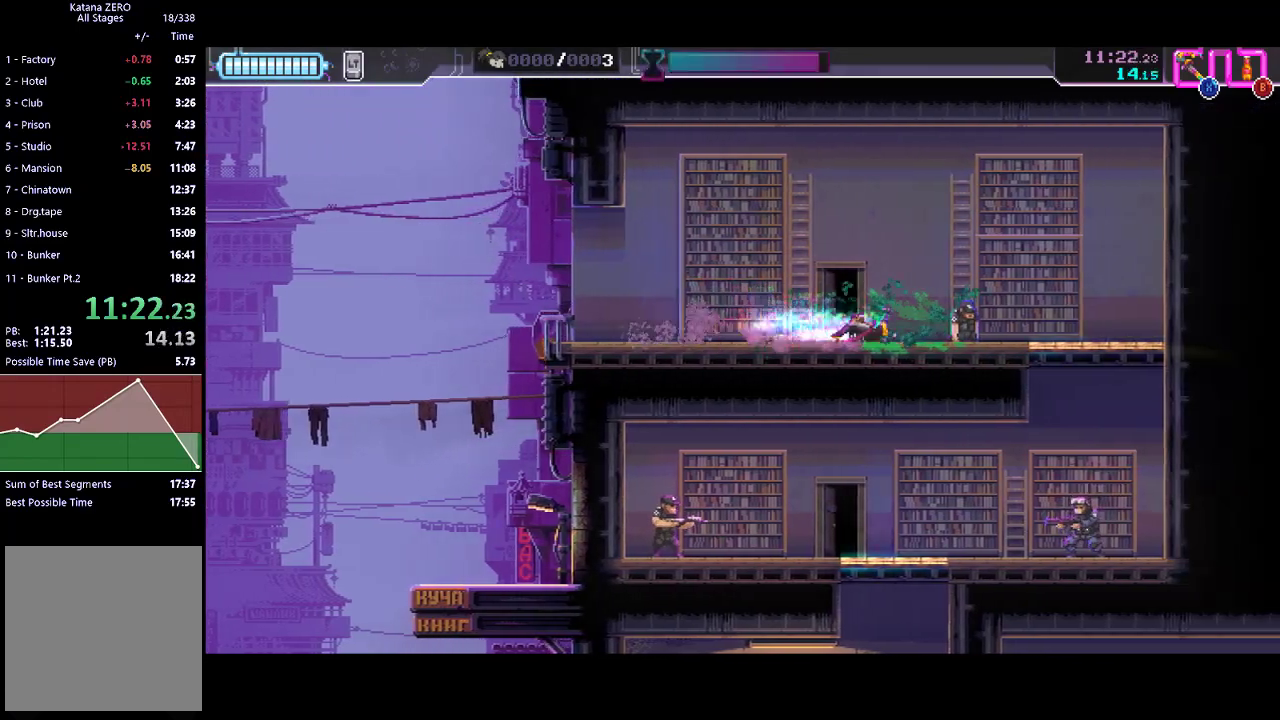
{"buttons": ["X"], "left_stick": "down-left", "events": [[200, "R2", "down"], [367, "R2", "up"], [400, "left_stick", "down-left"], [433, "X", "down"]]}